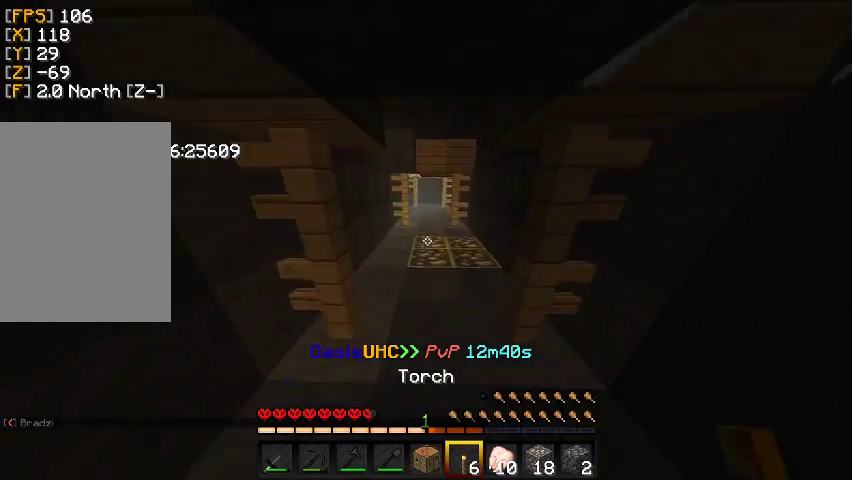
Gameplay with keyboard and mouse; each line is a JSON object with the keys and mouse buttons held at the frame after it. "events" lists presses ("down") and releases ("up") of "a", "d", "s", "w", "mouse_left" and "mouse_right" between this image and that frame as [ms after this image, input, new state], when the widget could be followed in between. "mouse_left", "mouse_right" = the "left", "right" buttons of the "mouse" list. No other keys are recorded. Fast repeated clicks can show as one long hold. Mouse movement is not recorded.
{"keys": ["w"], "mouse": [], "events": []}
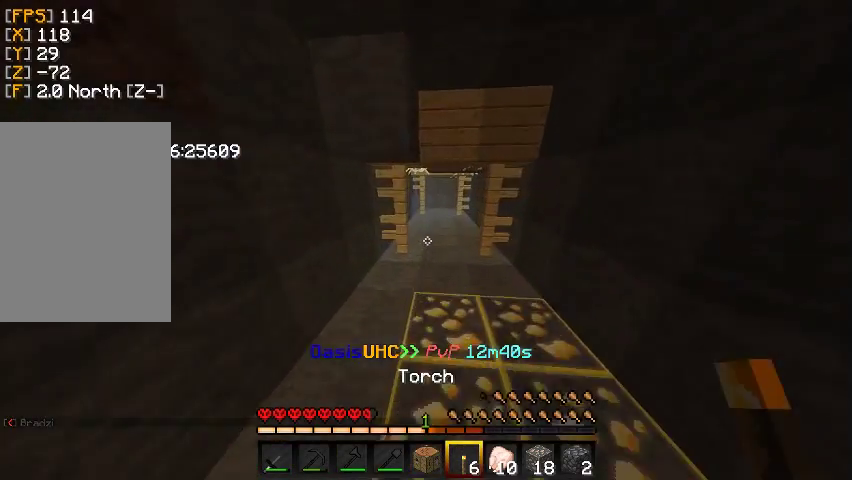
{"keys": ["w"], "mouse": [], "events": [[33, "d", "down"], [200, "d", "up"]]}
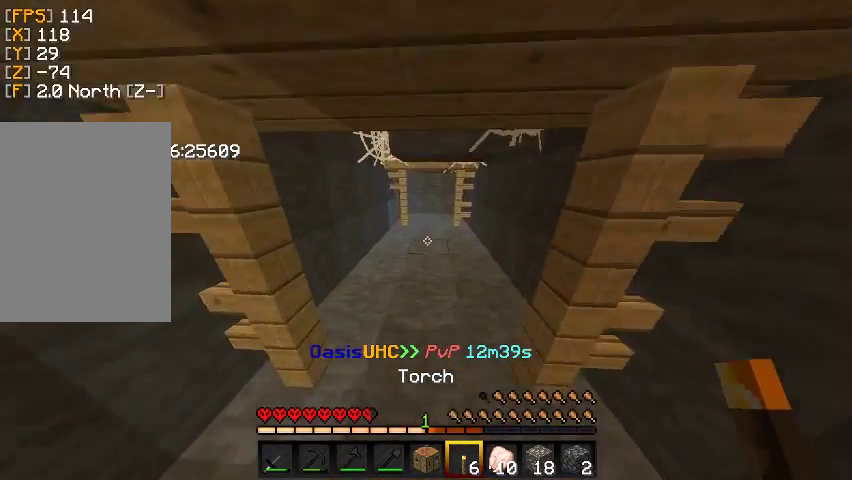
{"keys": ["d", "w"], "mouse": [], "events": [[300, "d", "down"]]}
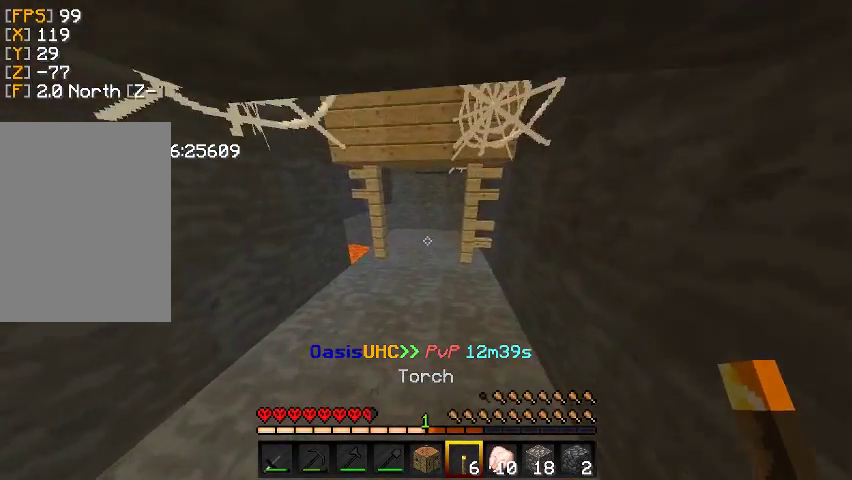
{"keys": ["d", "w"], "mouse": [], "events": [[33, "d", "up"], [333, "d", "down"]]}
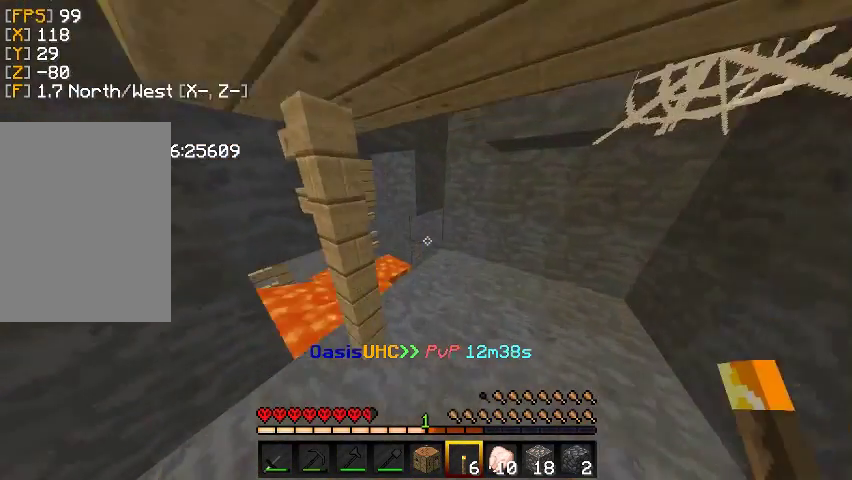
{"keys": ["d", "w"], "mouse": [], "events": []}
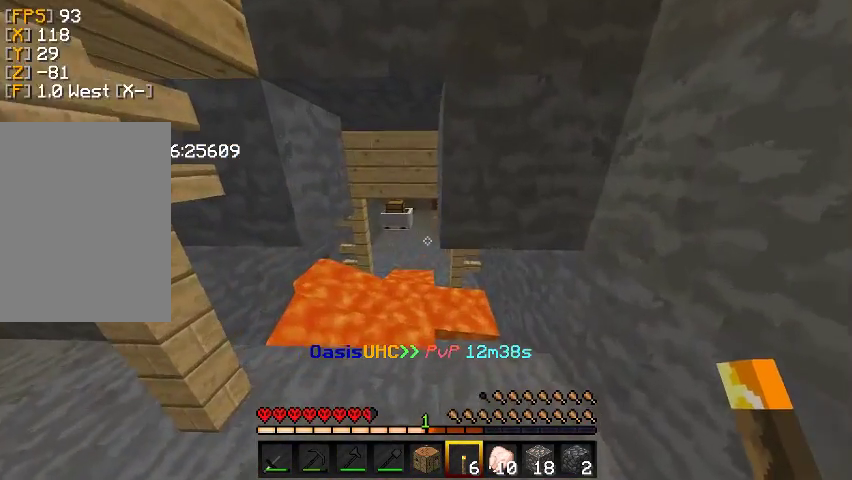
{"keys": [], "mouse": [], "events": [[100, "d", "up"], [233, "w", "up"]]}
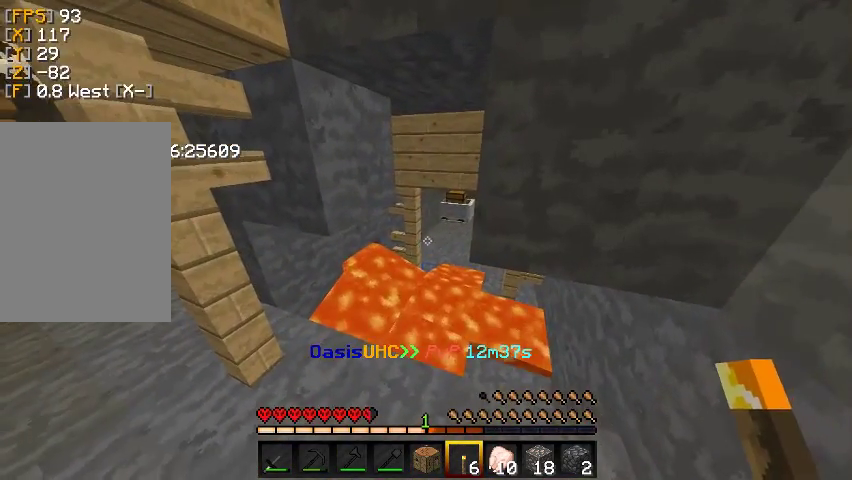
{"keys": ["w"], "mouse": [], "events": [[467, "w", "down"]]}
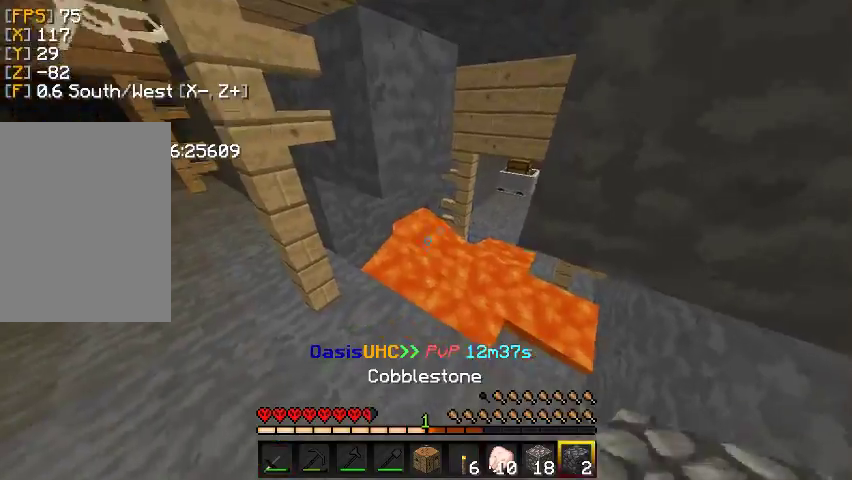
{"keys": ["a", "s"], "mouse": [], "events": [[100, "mouse_right", "down"], [200, "a", "down"], [200, "w", "up"], [233, "mouse_right", "up"], [367, "s", "down"]]}
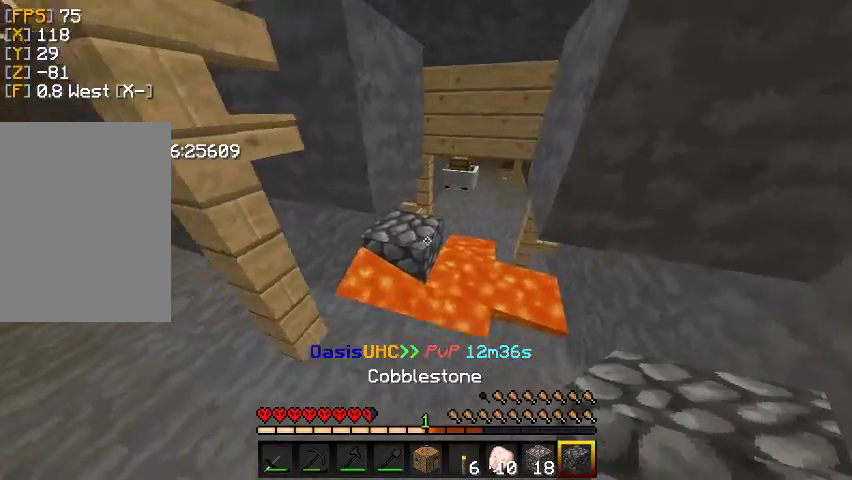
{"keys": [], "mouse": [], "events": [[233, "s", "up"], [500, "a", "up"]]}
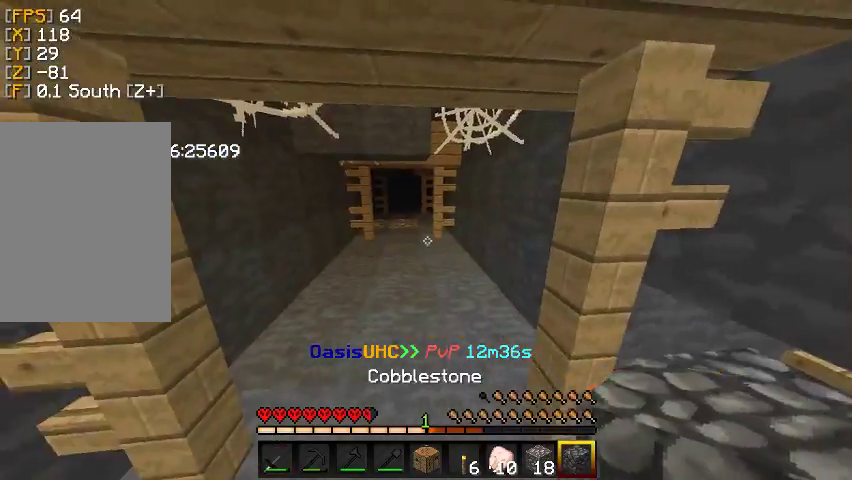
{"keys": [], "mouse": [], "events": []}
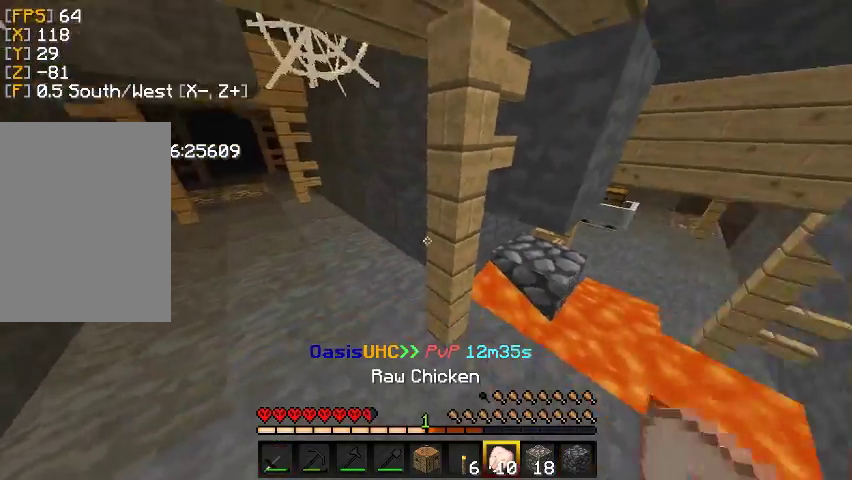
{"keys": [], "mouse": [], "events": []}
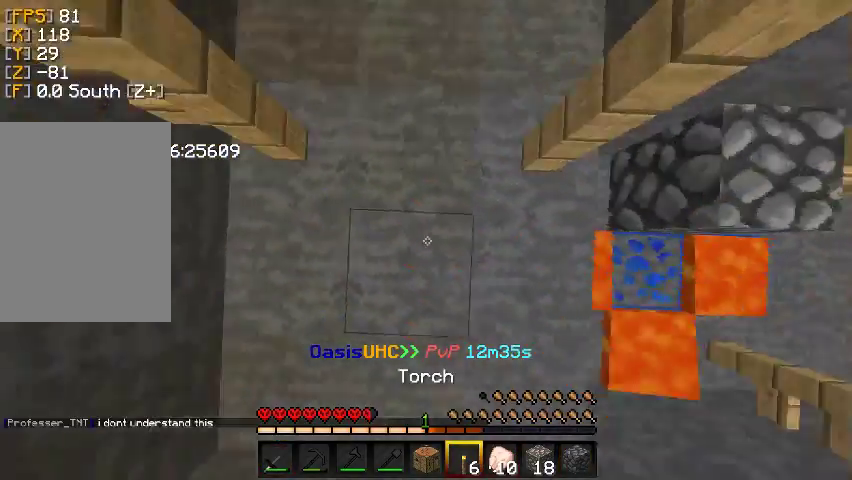
{"keys": ["w"], "mouse": [], "events": [[67, "mouse_right", "down"], [200, "w", "down"], [233, "mouse_right", "up"]]}
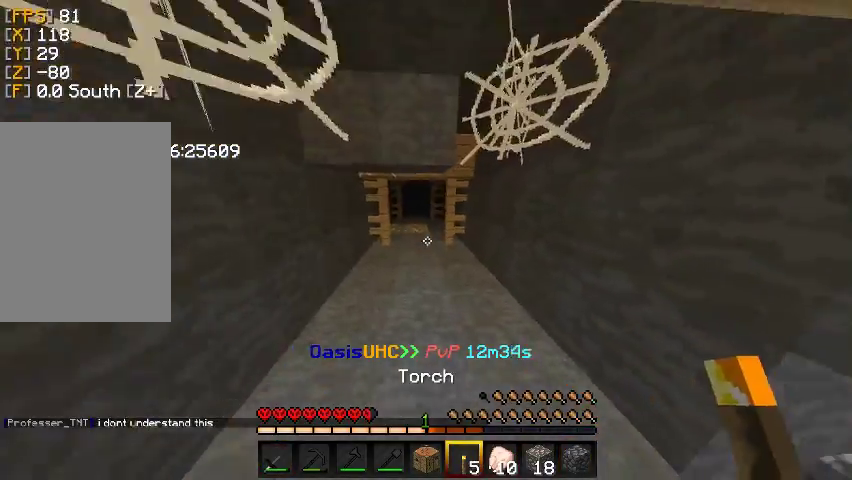
{"keys": ["w"], "mouse": [], "events": [[267, "mouse_right", "down"], [433, "mouse_right", "up"]]}
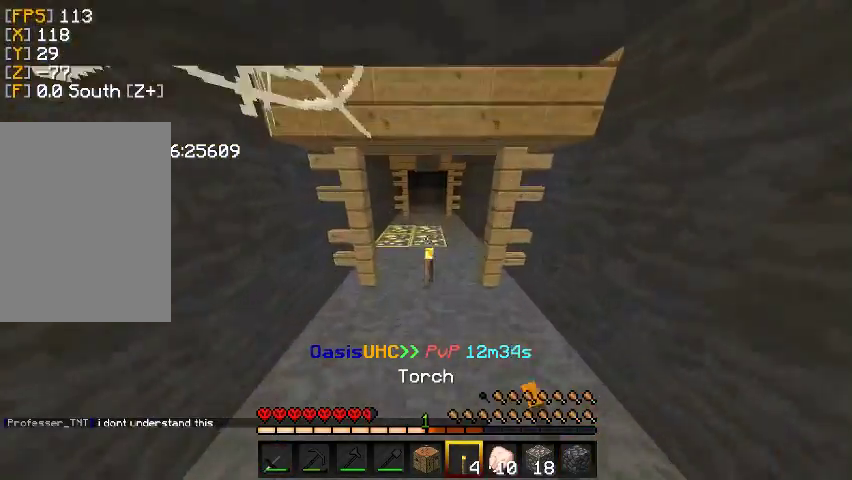
{"keys": ["w"], "mouse": ["left"], "events": [[500, "mouse_left", "down"]]}
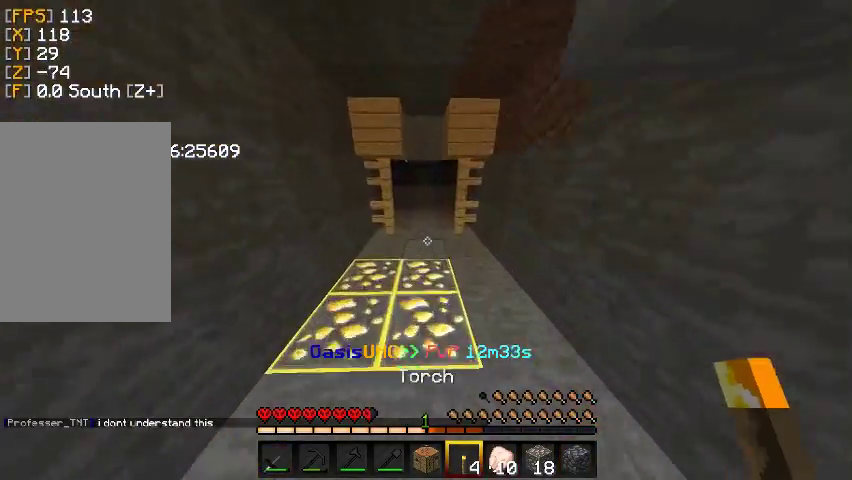
{"keys": ["w"], "mouse": [], "events": [[167, "mouse_left", "up"], [233, "mouse_right", "down"], [433, "mouse_right", "up"]]}
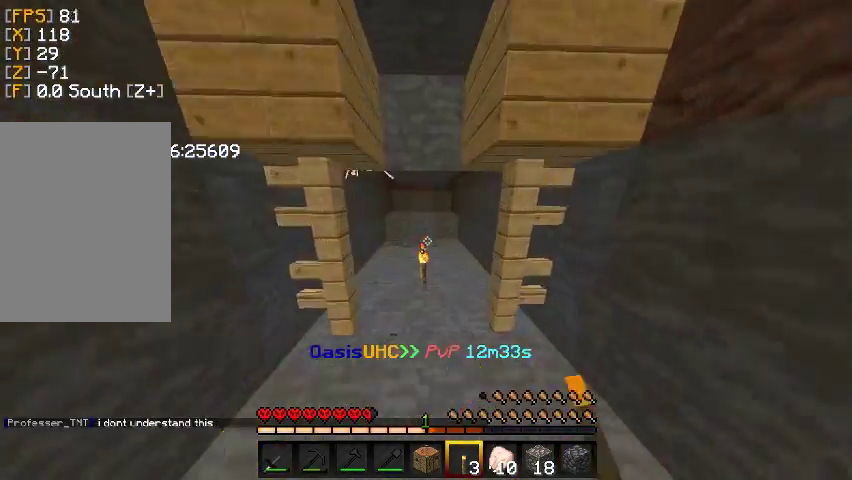
{"keys": ["d", "w"], "mouse": [], "events": [[200, "d", "down"], [400, "d", "up"], [500, "d", "down"]]}
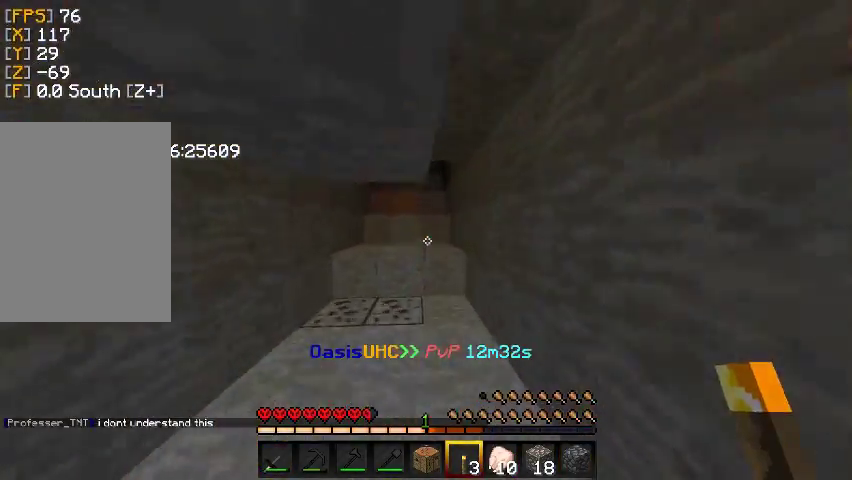
{"keys": ["w"], "mouse": ["left"], "events": [[200, "d", "up"], [400, "mouse_left", "down"]]}
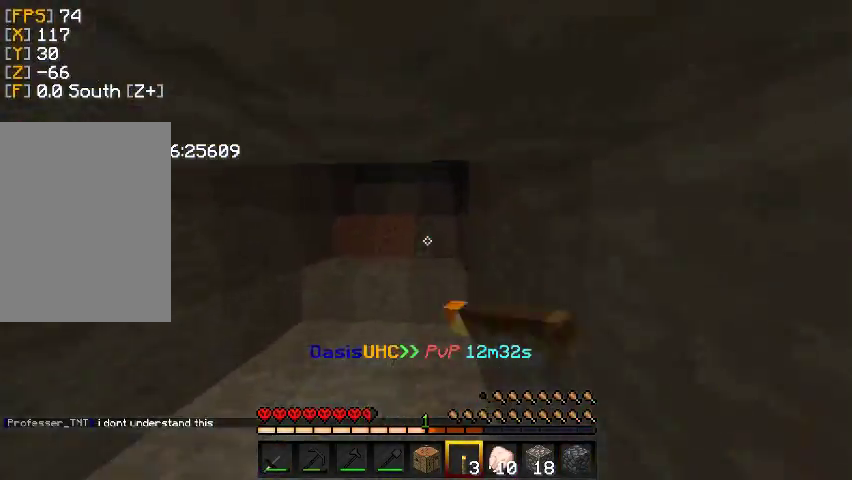
{"keys": ["a"], "mouse": [], "events": [[33, "mouse_right", "down"], [67, "mouse_left", "up"], [133, "w", "up"], [200, "mouse_right", "up"], [400, "a", "down"]]}
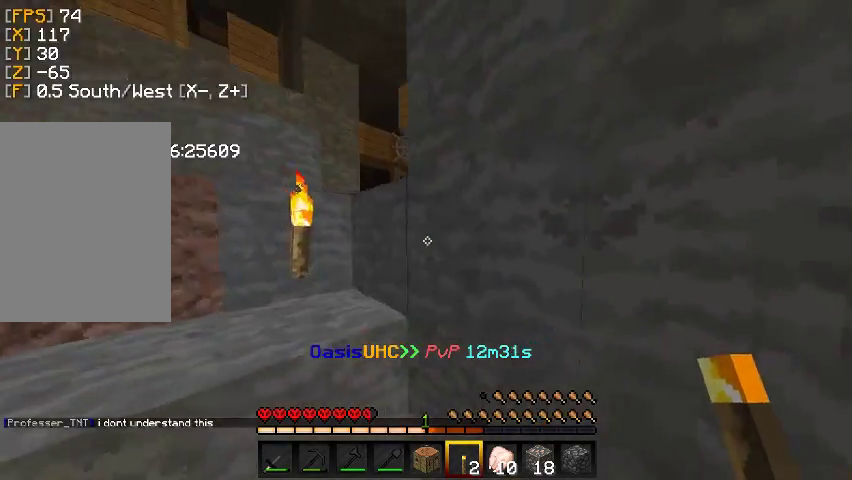
{"keys": ["a"], "mouse": [], "events": [[33, "w", "down"], [500, "w", "up"]]}
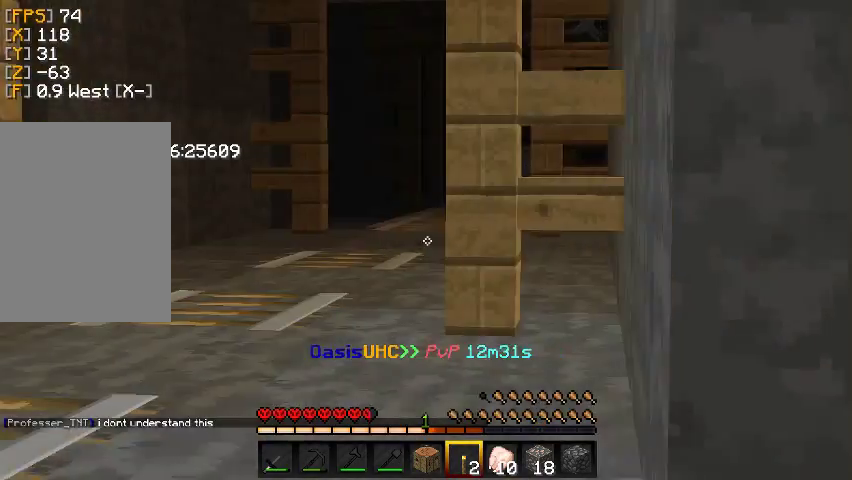
{"keys": [], "mouse": [], "events": [[33, "a", "up"]]}
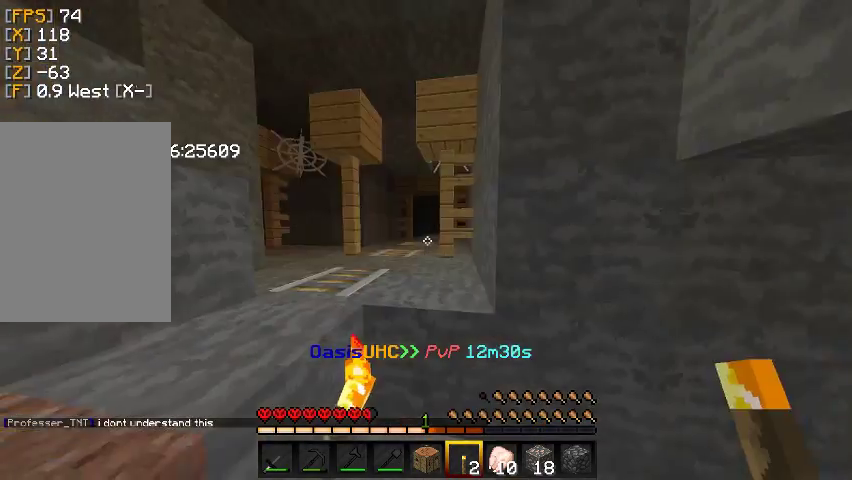
{"keys": ["w"], "mouse": ["left"], "events": [[333, "w", "down"], [500, "mouse_left", "down"]]}
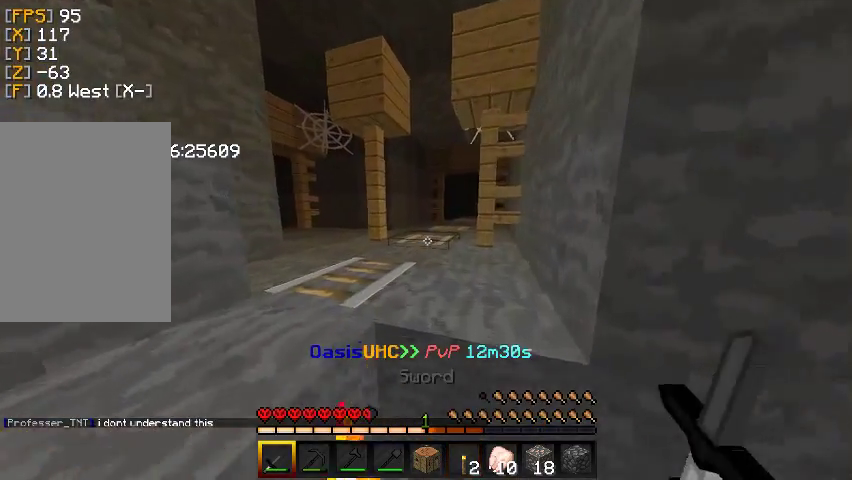
{"keys": ["w"], "mouse": ["left"], "events": [[167, "w", "up"], [333, "w", "down"]]}
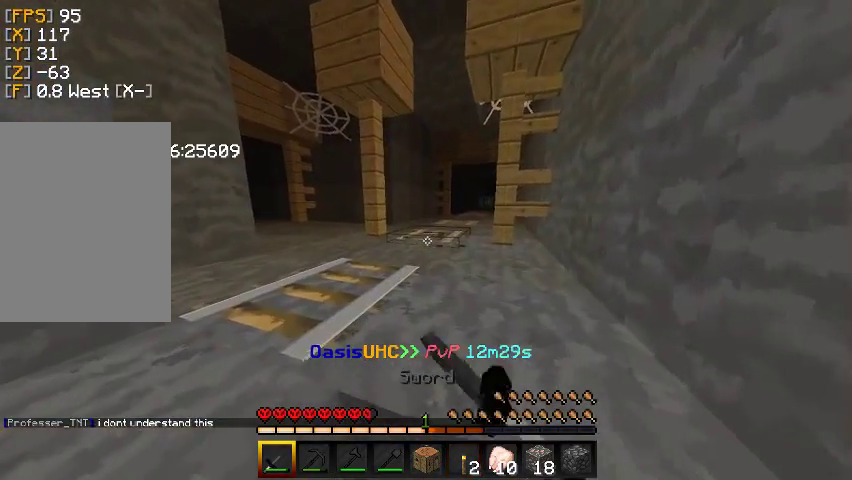
{"keys": ["a", "s"], "mouse": ["left"], "events": [[33, "d", "down"], [200, "d", "up"], [200, "w", "up"], [233, "s", "down"], [300, "mouse_left", "up"], [333, "a", "down"], [433, "mouse_left", "down"]]}
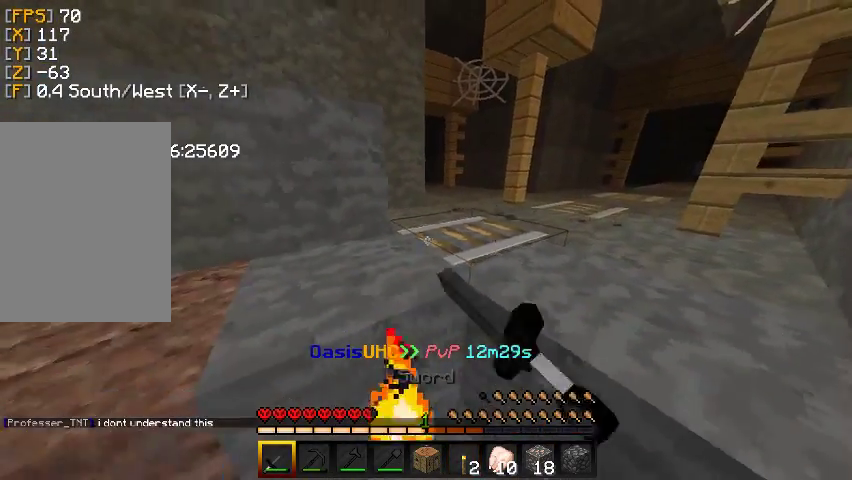
{"keys": ["w"], "mouse": [], "events": [[33, "d", "down"], [167, "a", "up"], [233, "s", "up"], [300, "d", "up"], [367, "w", "down"], [433, "mouse_left", "up"]]}
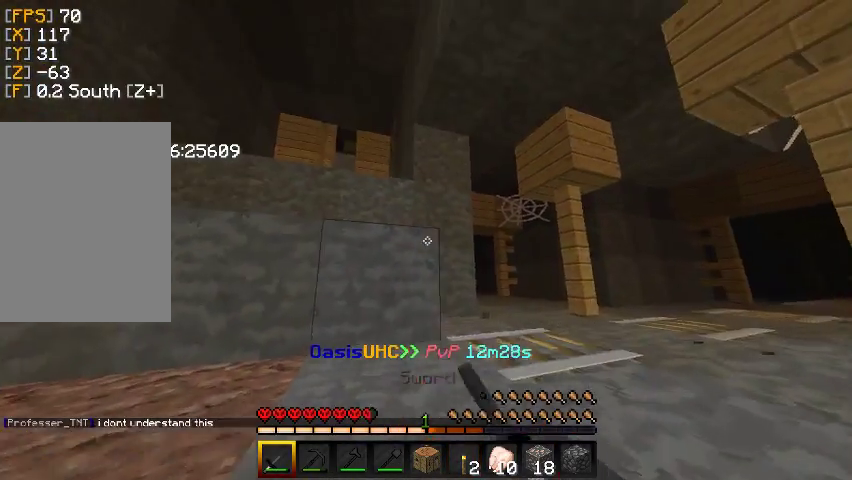
{"keys": ["d"], "mouse": [], "events": [[67, "w", "up"], [300, "d", "down"]]}
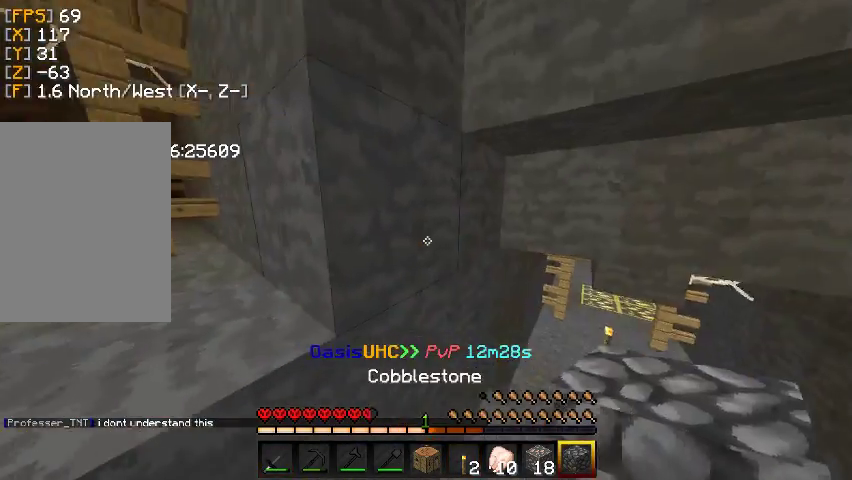
{"keys": ["w"], "mouse": [], "events": [[233, "w", "down"], [433, "d", "up"]]}
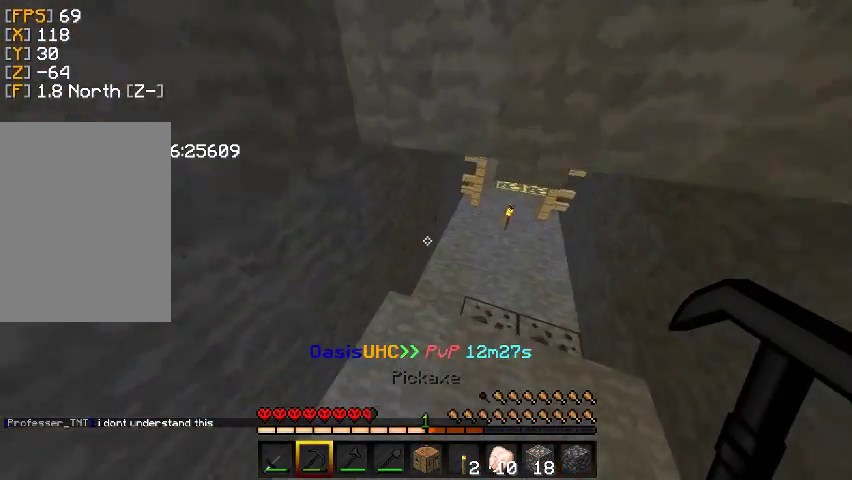
{"keys": ["d"], "mouse": ["left"], "events": [[167, "mouse_left", "down"], [200, "d", "down"], [400, "w", "up"]]}
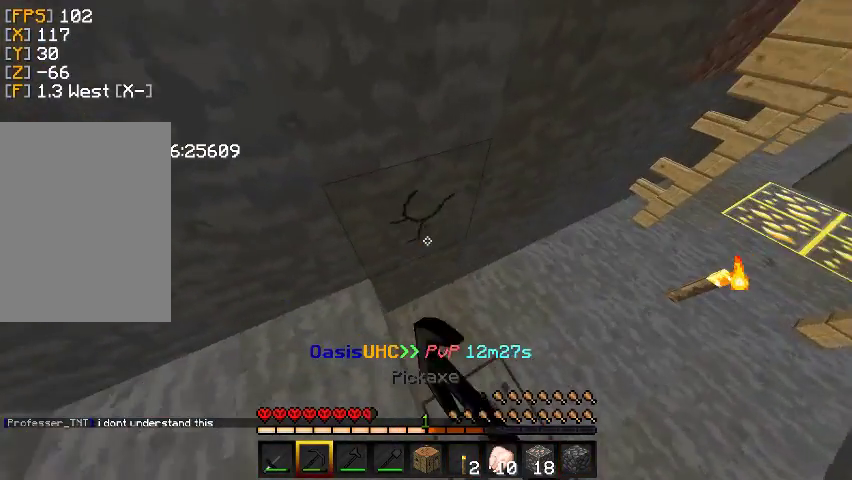
{"keys": ["d", "w"], "mouse": ["left"], "events": [[67, "d", "up"], [400, "d", "down"], [400, "w", "down"]]}